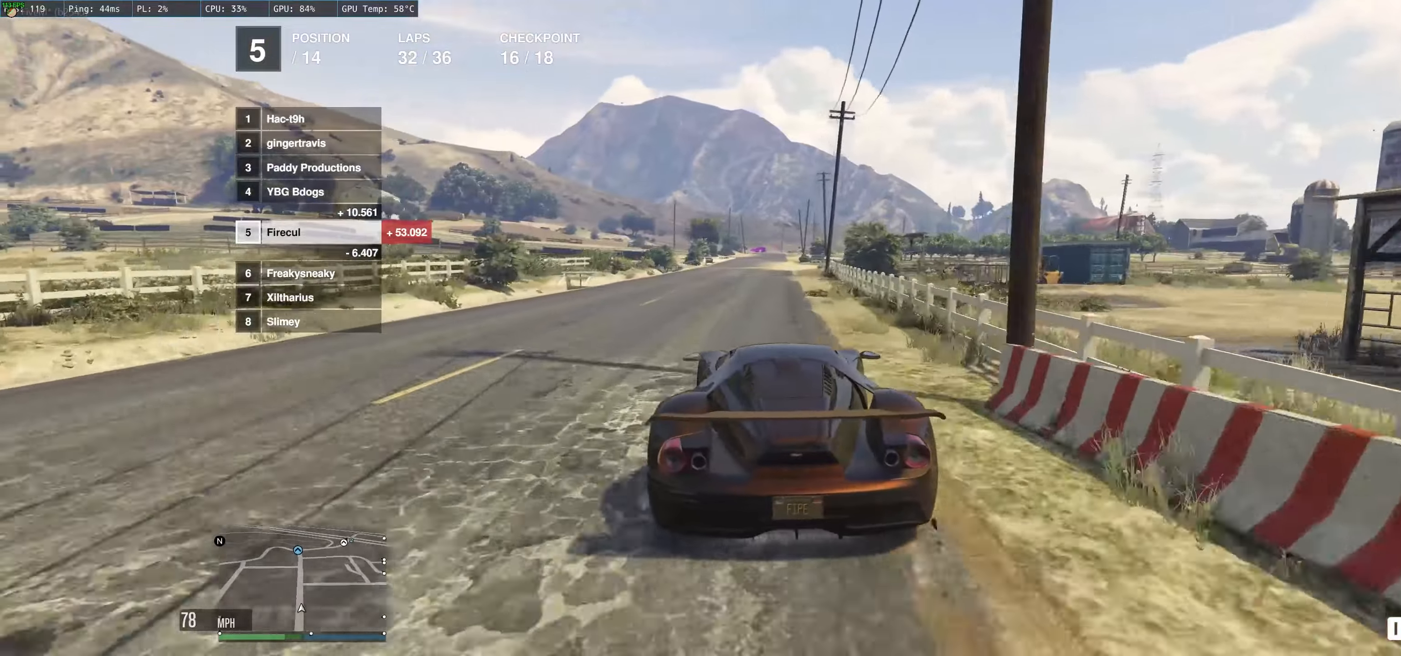
Gameplay with a controller (Xbox layout); each line is a JSON object with the inputs held at the frame after it. "events" lists button and stick changes between this image and that frame as [ms after this image, input, new state], when the widget could be followed in between. Not read: L3 R3.
{"buttons": ["R2"], "left_stick": "up-left", "right_stick": "center", "events": [[433, "left_stick", "up-left"]]}
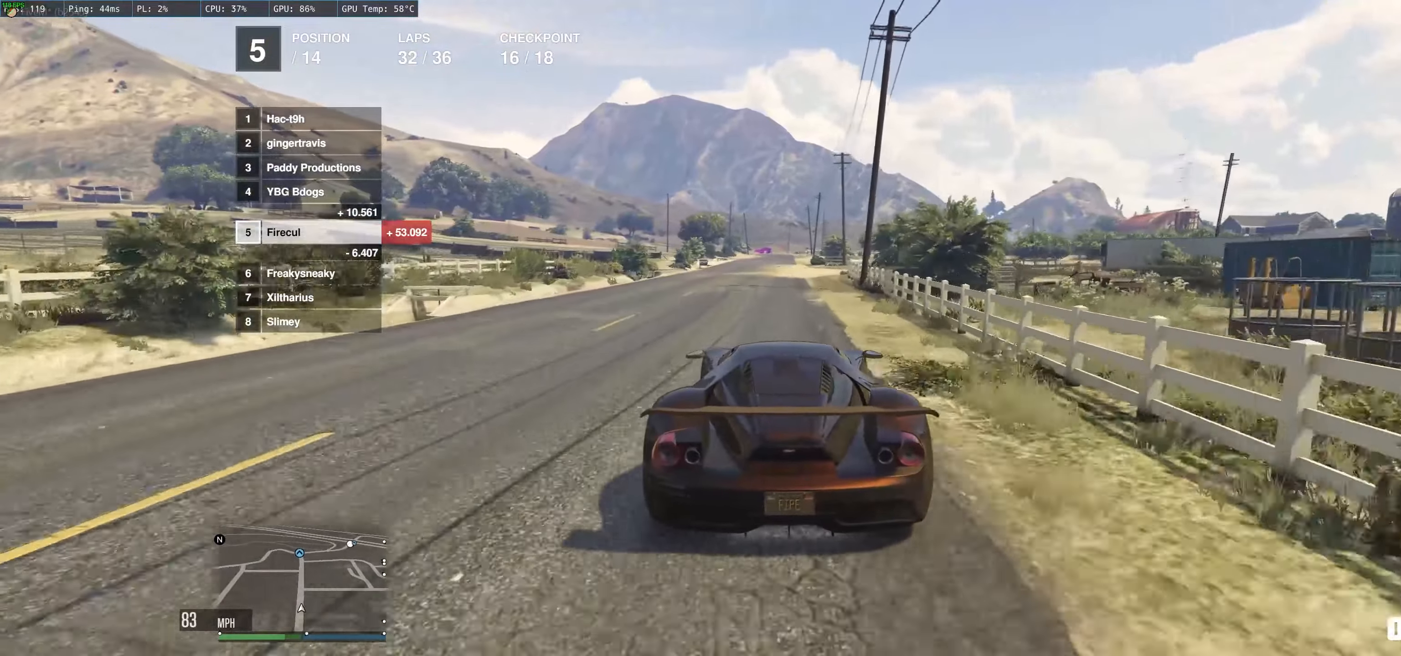
{"buttons": ["R2"], "left_stick": "up-left", "right_stick": "center", "events": [[283, "left_stick", "left"], [450, "left_stick", "up-left"]]}
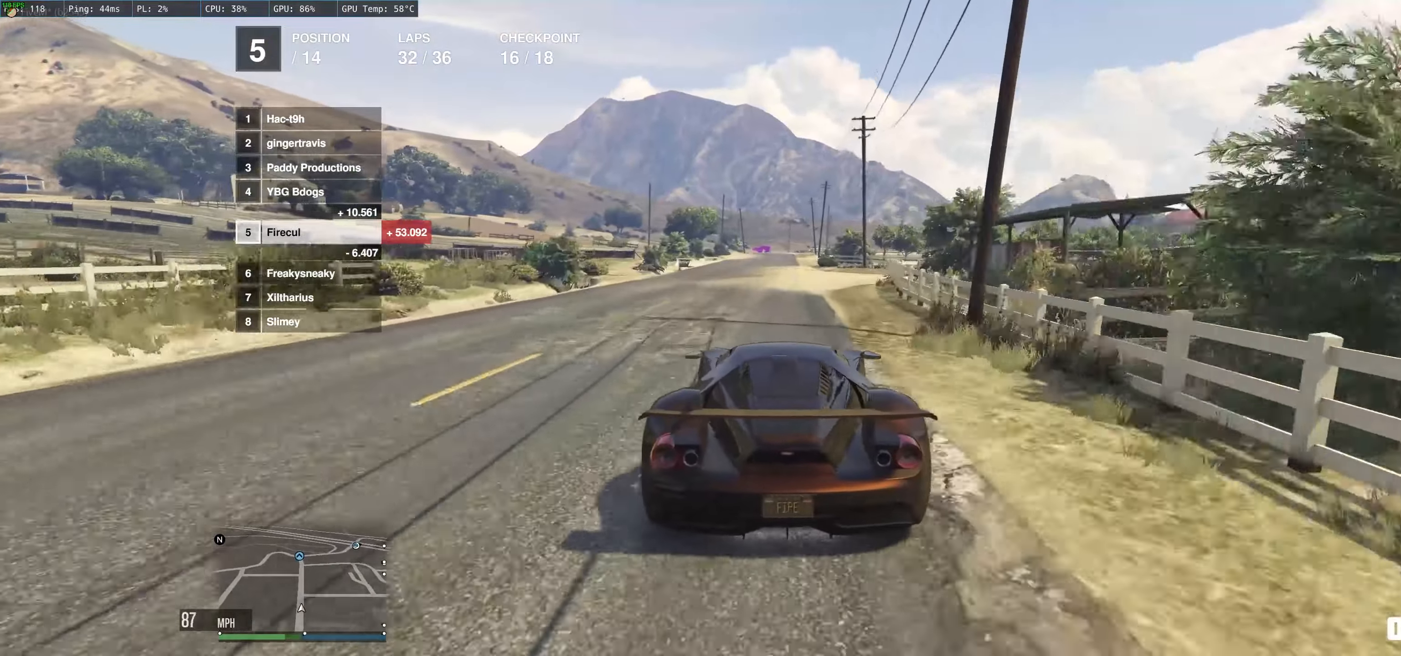
{"buttons": ["R2"], "left_stick": "center", "right_stick": "center", "events": [[250, "left_stick", "center"]]}
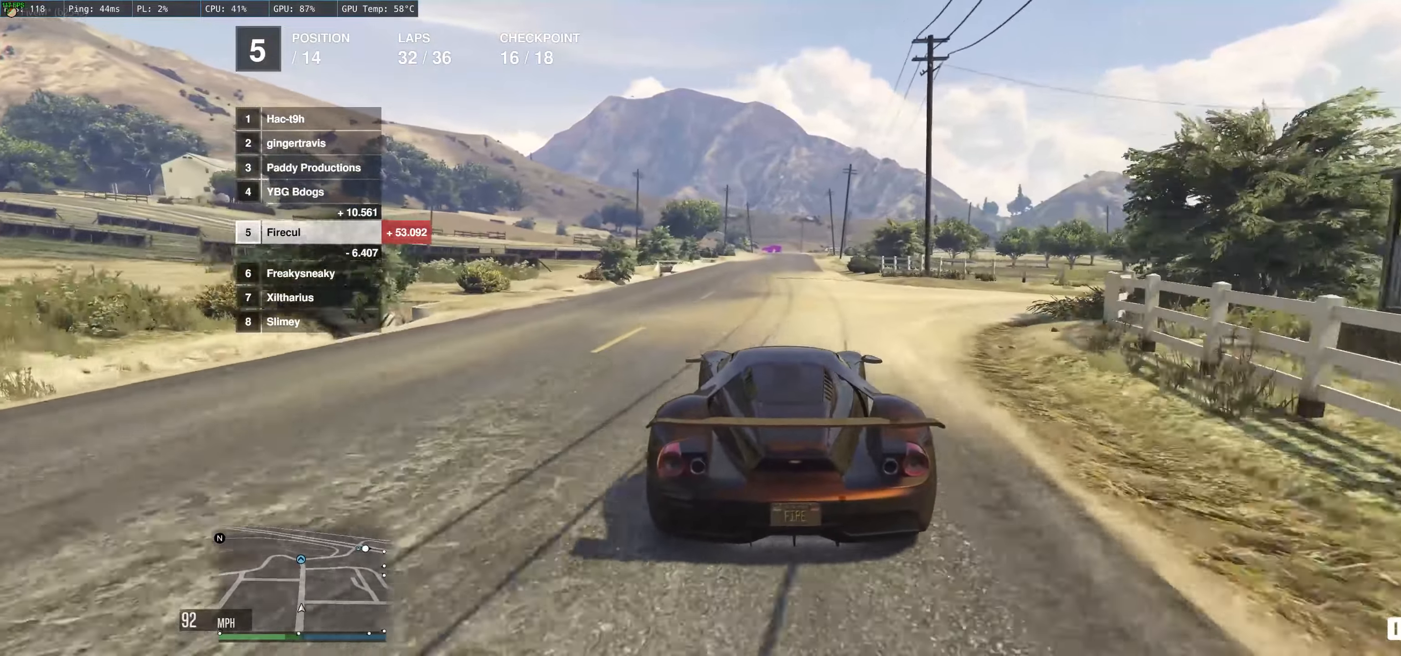
{"buttons": ["R2"], "left_stick": "center", "right_stick": "center", "events": []}
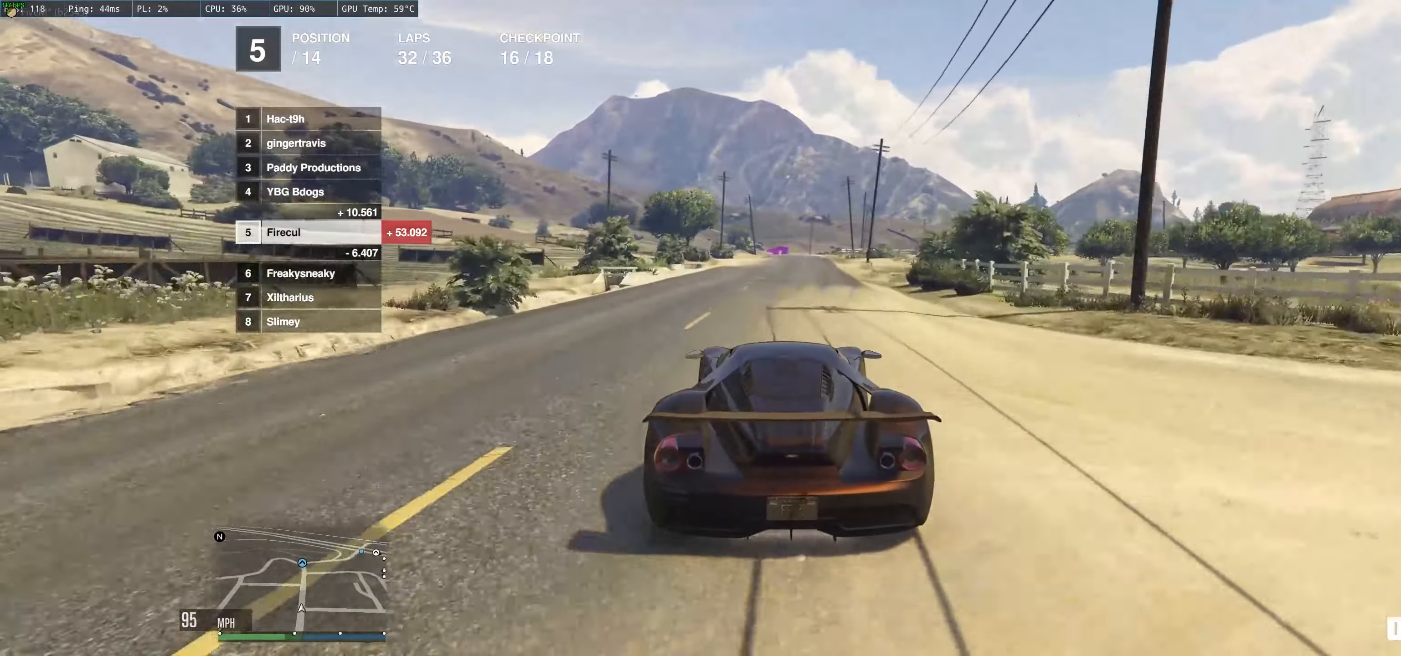
{"buttons": ["R2"], "left_stick": "up", "right_stick": "center", "events": [[366, "left_stick", "up"]]}
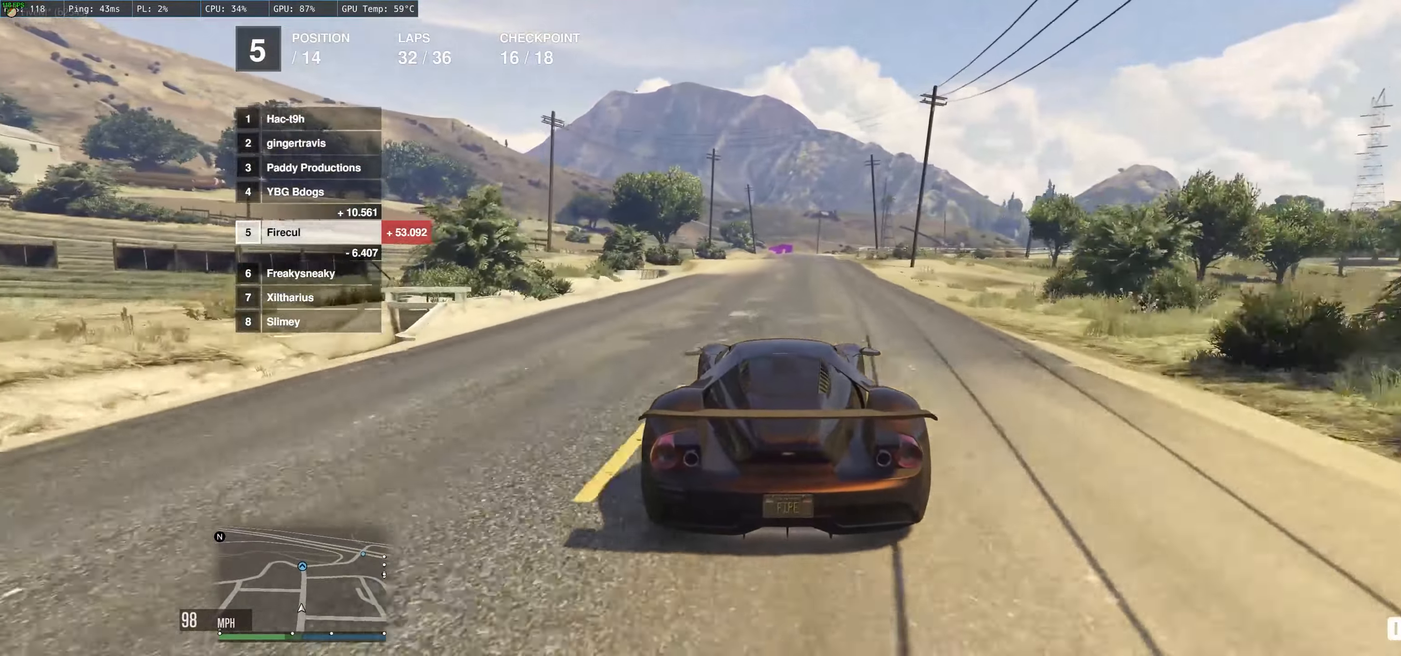
{"buttons": ["R2"], "left_stick": "up", "right_stick": "center", "events": []}
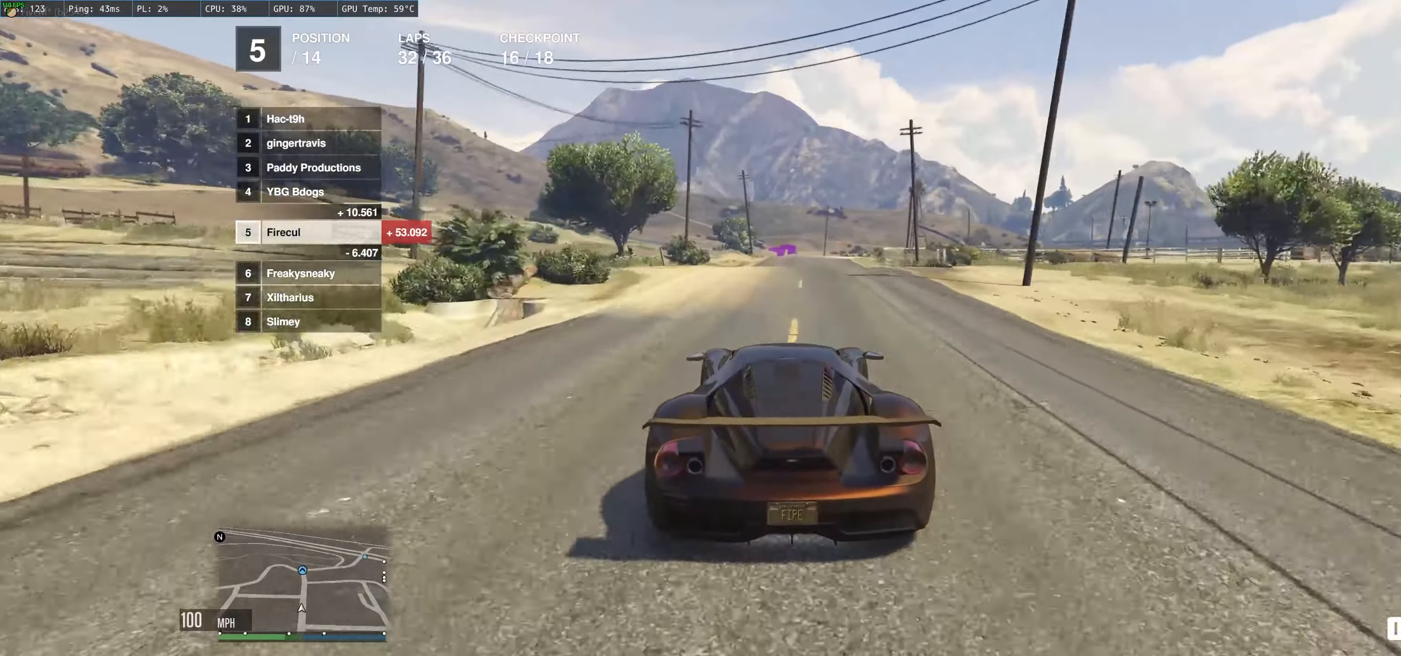
{"buttons": ["R2"], "left_stick": "up", "right_stick": "center", "events": []}
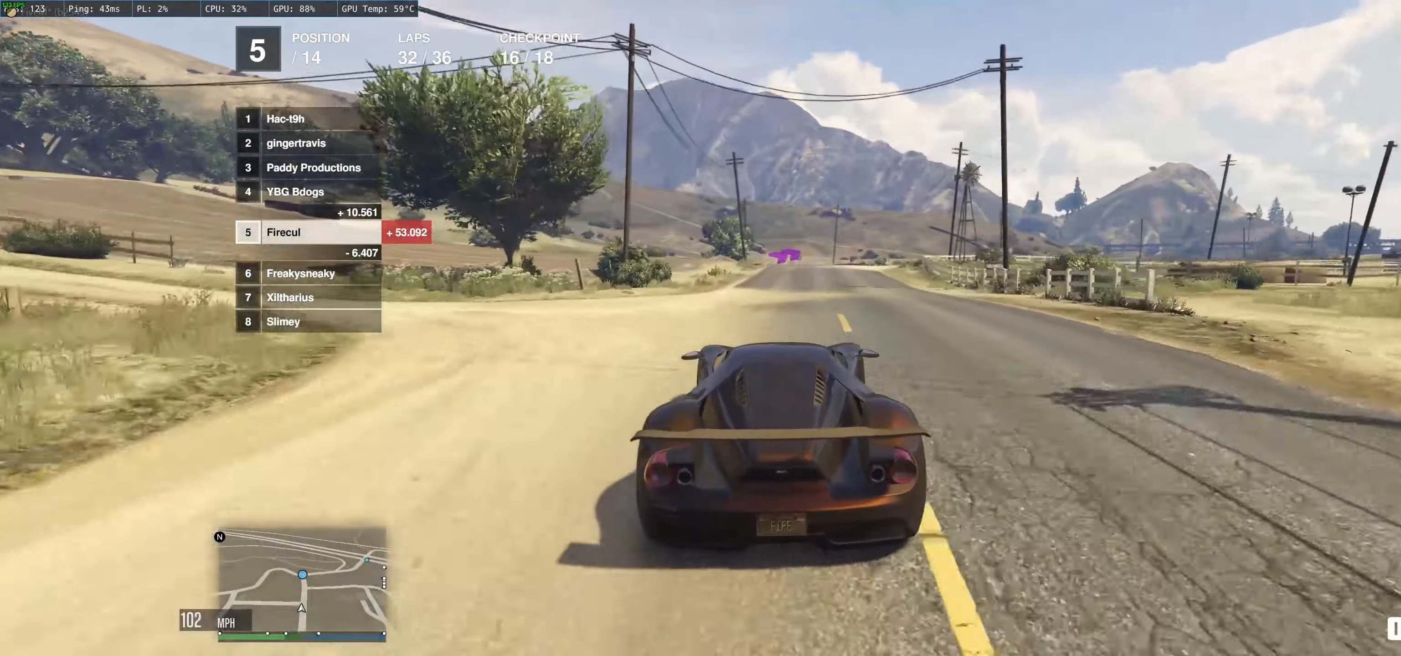
{"buttons": ["R2"], "left_stick": "up", "right_stick": "center", "events": [[50, "L2", "down"], [183, "L2", "up"]]}
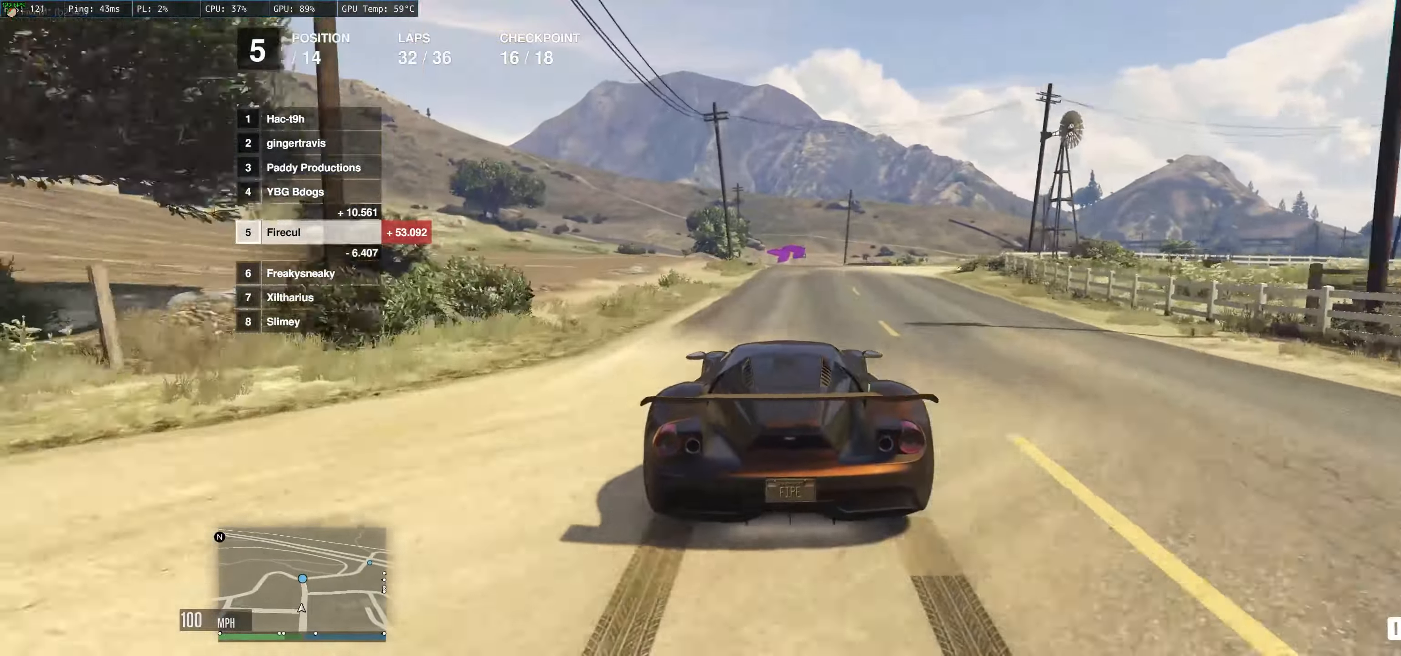
{"buttons": ["R2"], "left_stick": "center", "right_stick": "center", "events": [[433, "left_stick", "center"]]}
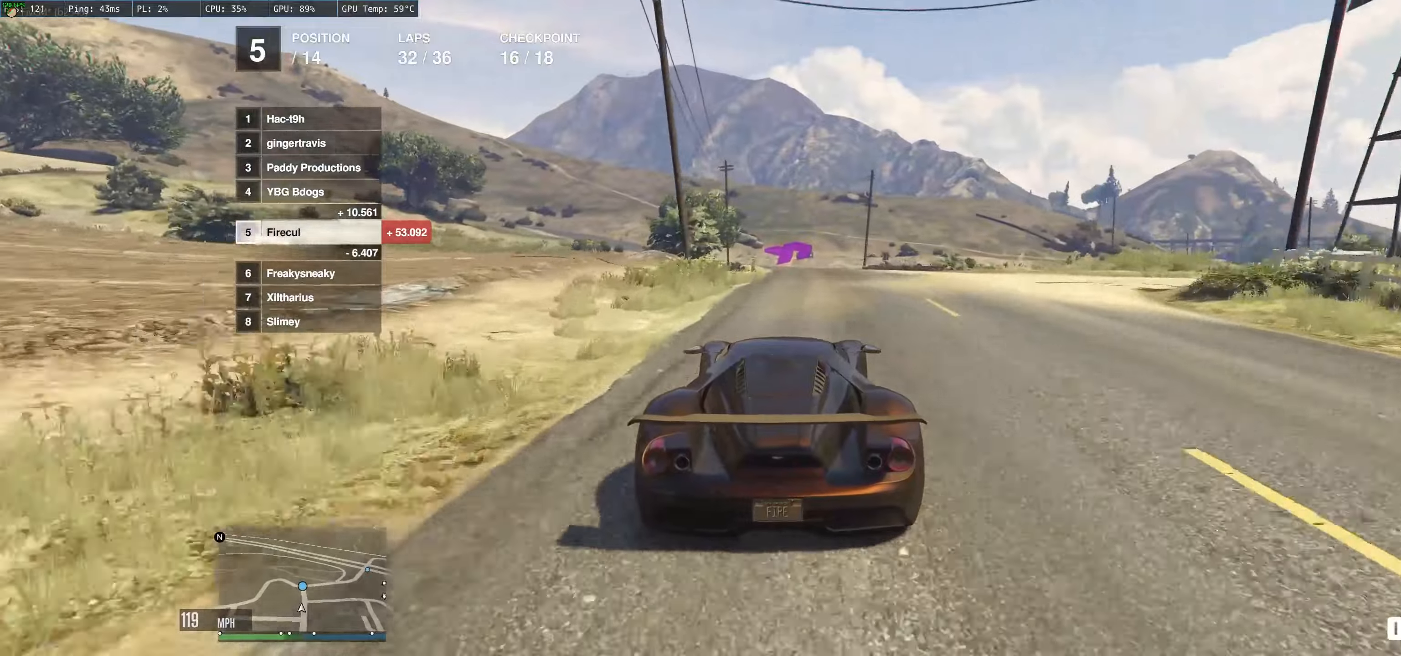
{"buttons": [], "left_stick": "up-left", "right_stick": "center", "events": [[150, "left_stick", "up-left"], [300, "left_stick", "center"], [367, "left_stick", "up-right"], [417, "R2", "up"], [500, "left_stick", "up-left"]]}
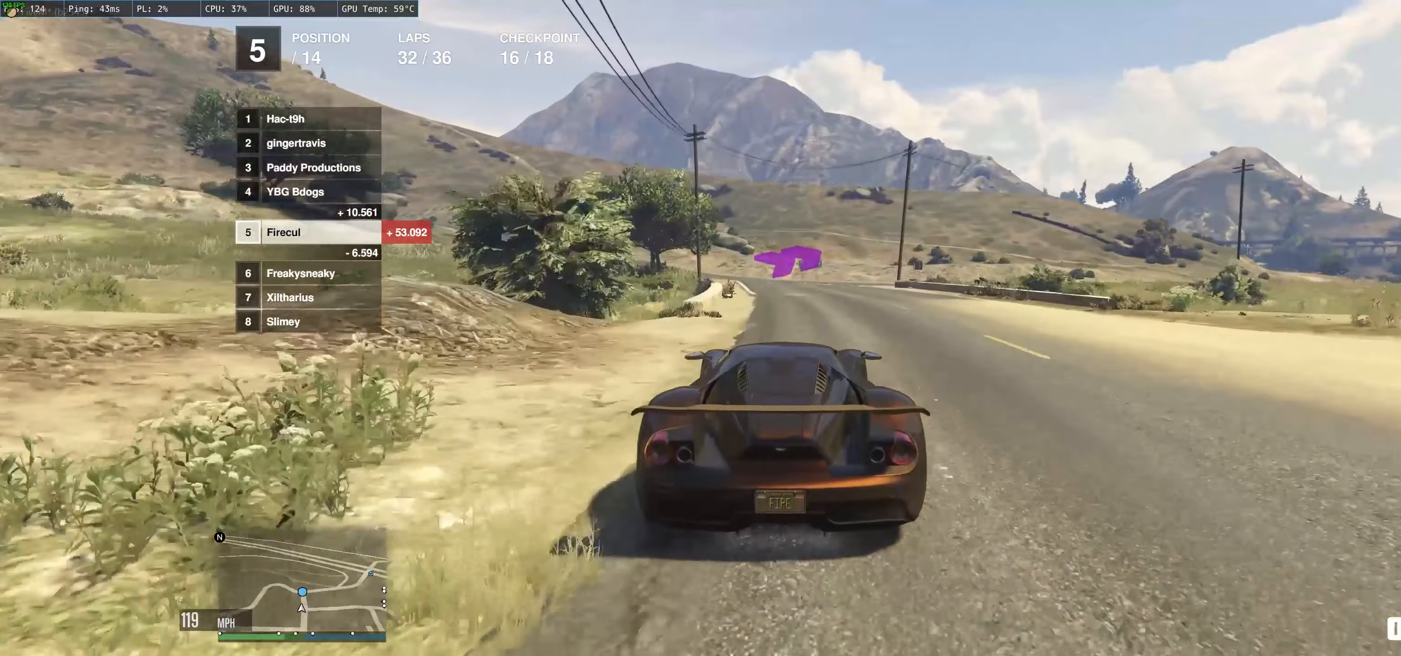
{"buttons": ["L2"], "left_stick": "up-right", "right_stick": "center", "events": [[133, "L2", "down"], [133, "left_stick", "up-right"]]}
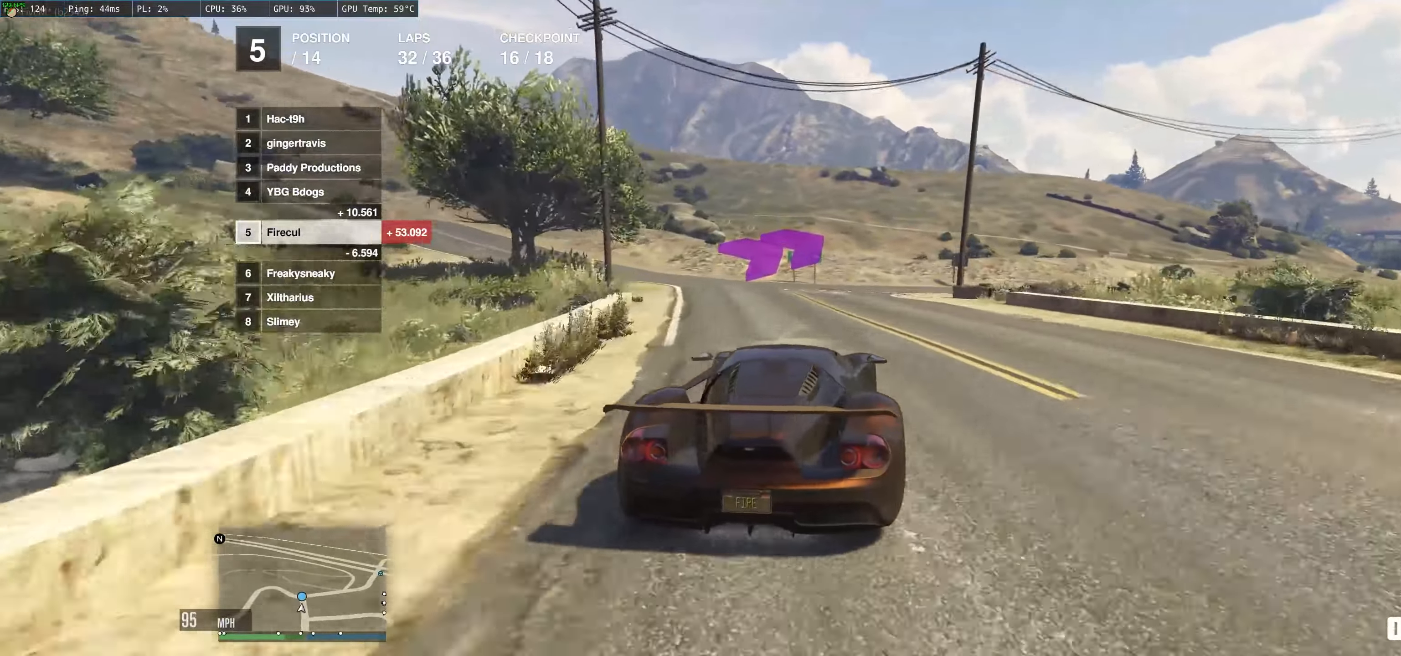
{"buttons": [], "left_stick": "right", "right_stick": "center", "events": [[367, "left_stick", "right"], [467, "L2", "up"]]}
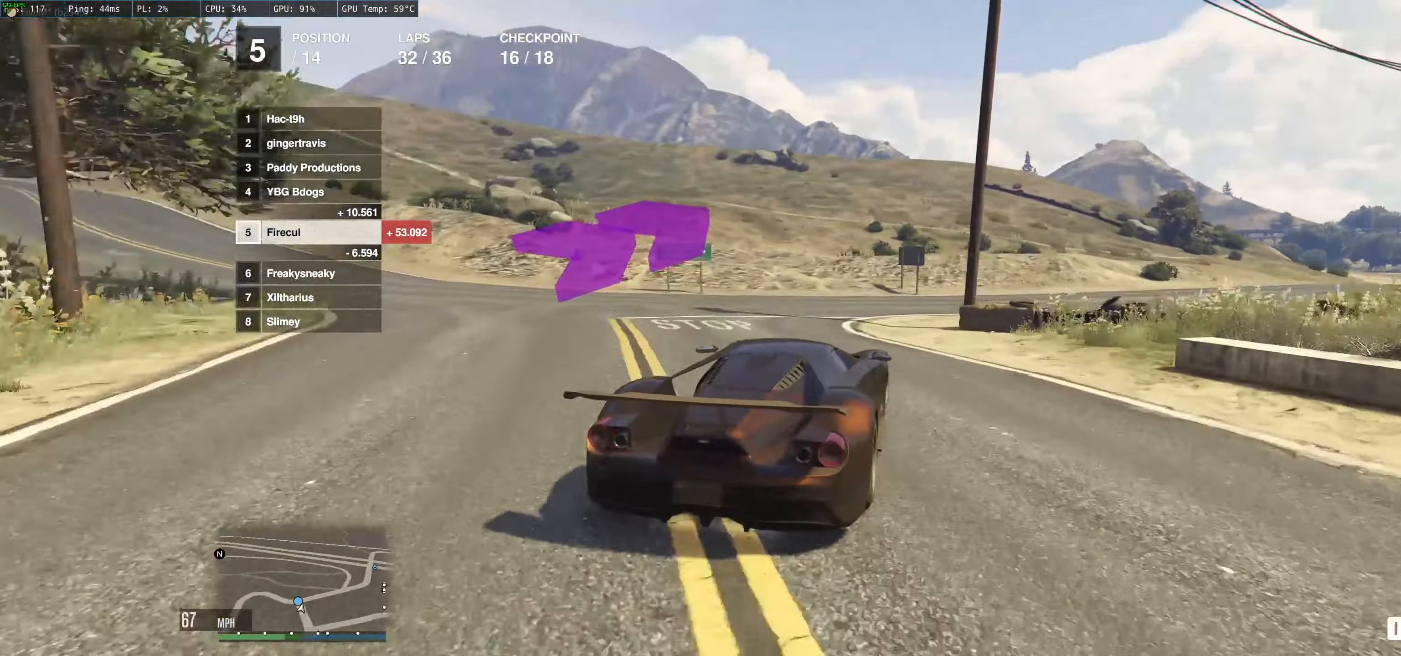
{"buttons": ["R2"], "left_stick": "left", "right_stick": "center", "events": [[283, "R2", "down"], [467, "left_stick", "left"]]}
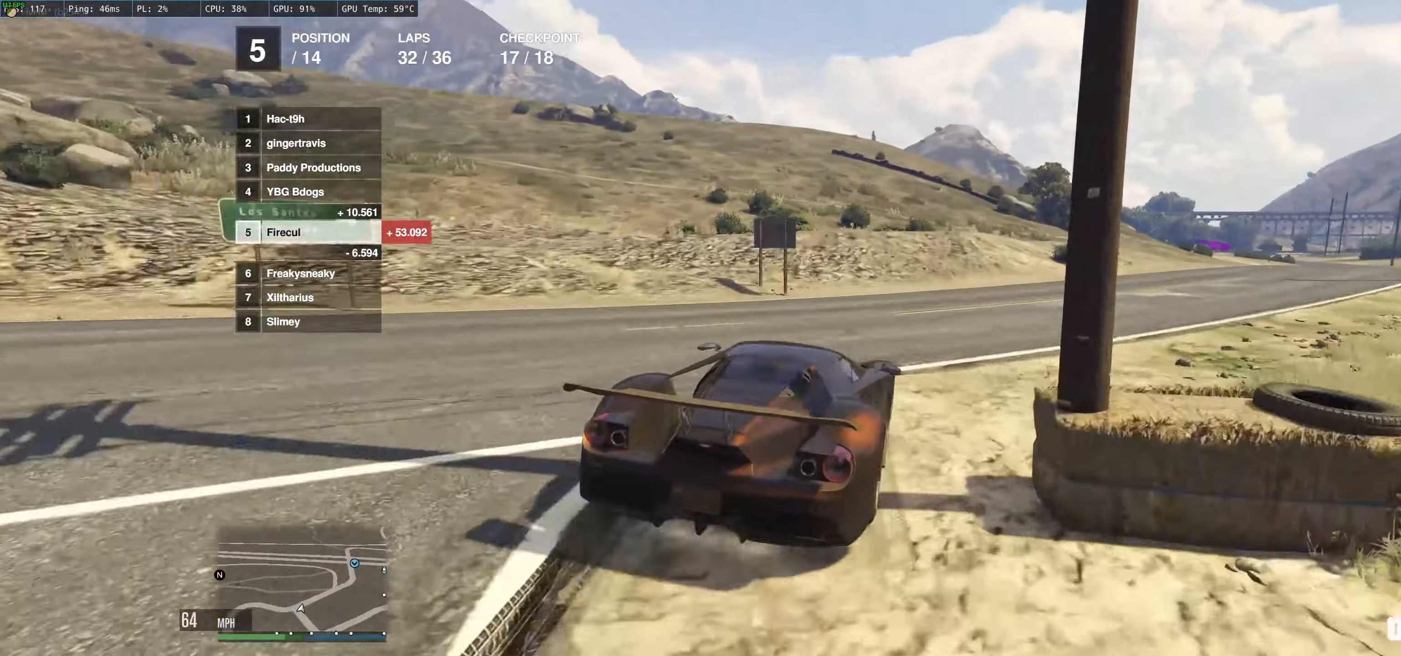
{"buttons": ["R2"], "left_stick": "center", "right_stick": "center", "events": [[83, "left_stick", "right"], [200, "left_stick", "center"], [400, "left_stick", "up-left"], [500, "left_stick", "center"]]}
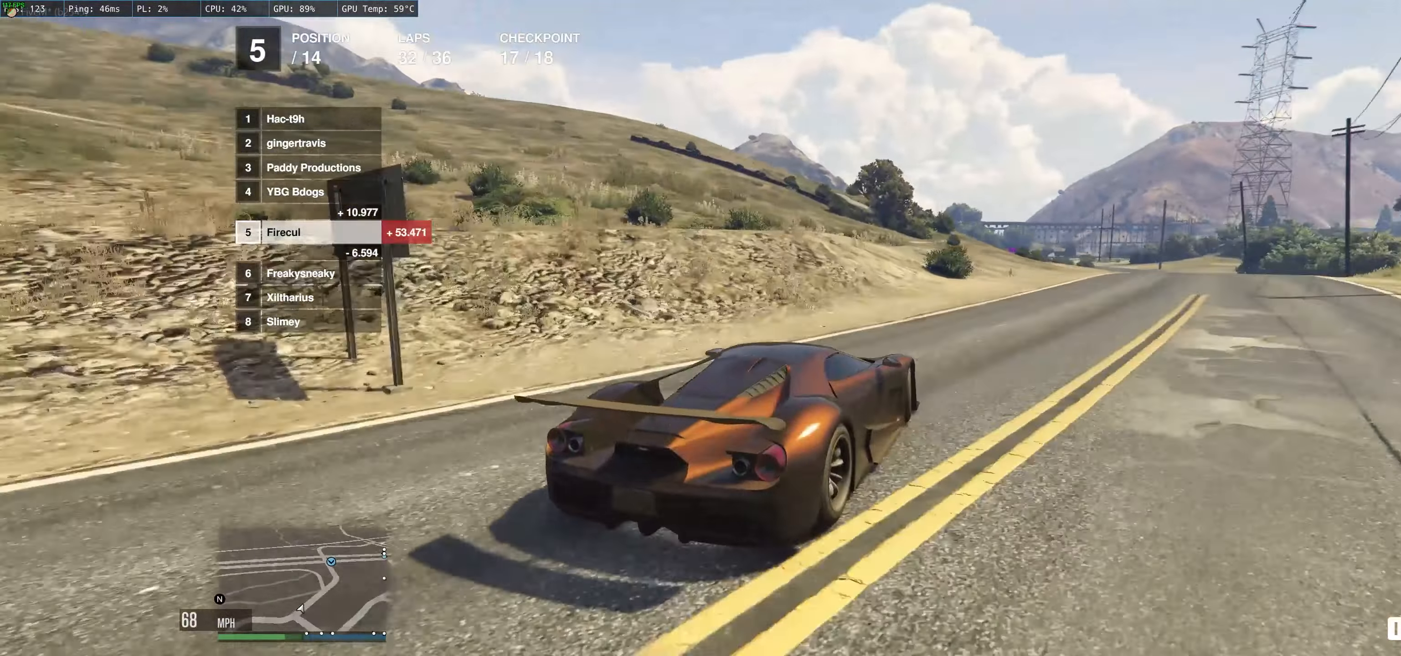
{"buttons": ["R2"], "left_stick": "right", "right_stick": "center", "events": [[17, "left_stick", "right"]]}
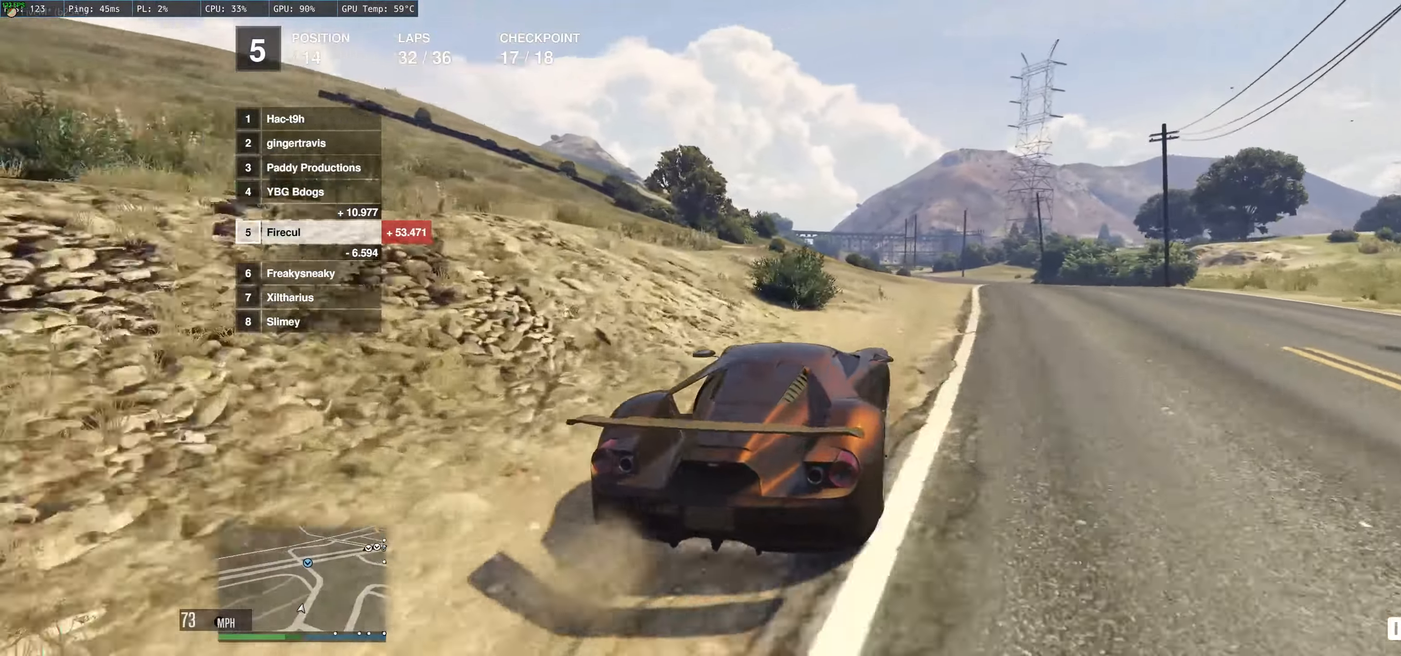
{"buttons": ["R2"], "left_stick": "center", "right_stick": "center", "events": [[17, "left_stick", "center"], [167, "left_stick", "right"], [367, "left_stick", "left"], [467, "left_stick", "center"]]}
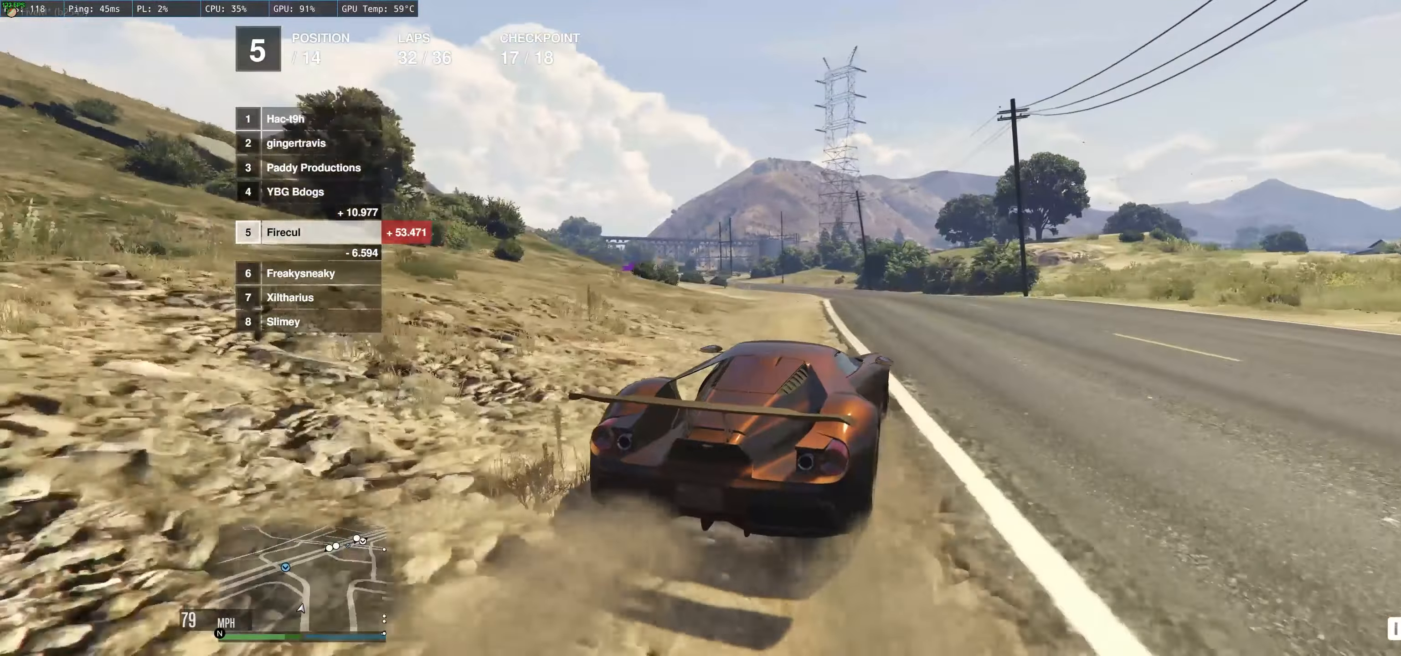
{"buttons": ["R2"], "left_stick": "up", "right_stick": "center", "events": [[133, "left_stick", "up-left"], [217, "left_stick", "left"], [350, "left_stick", "center"], [450, "left_stick", "up"]]}
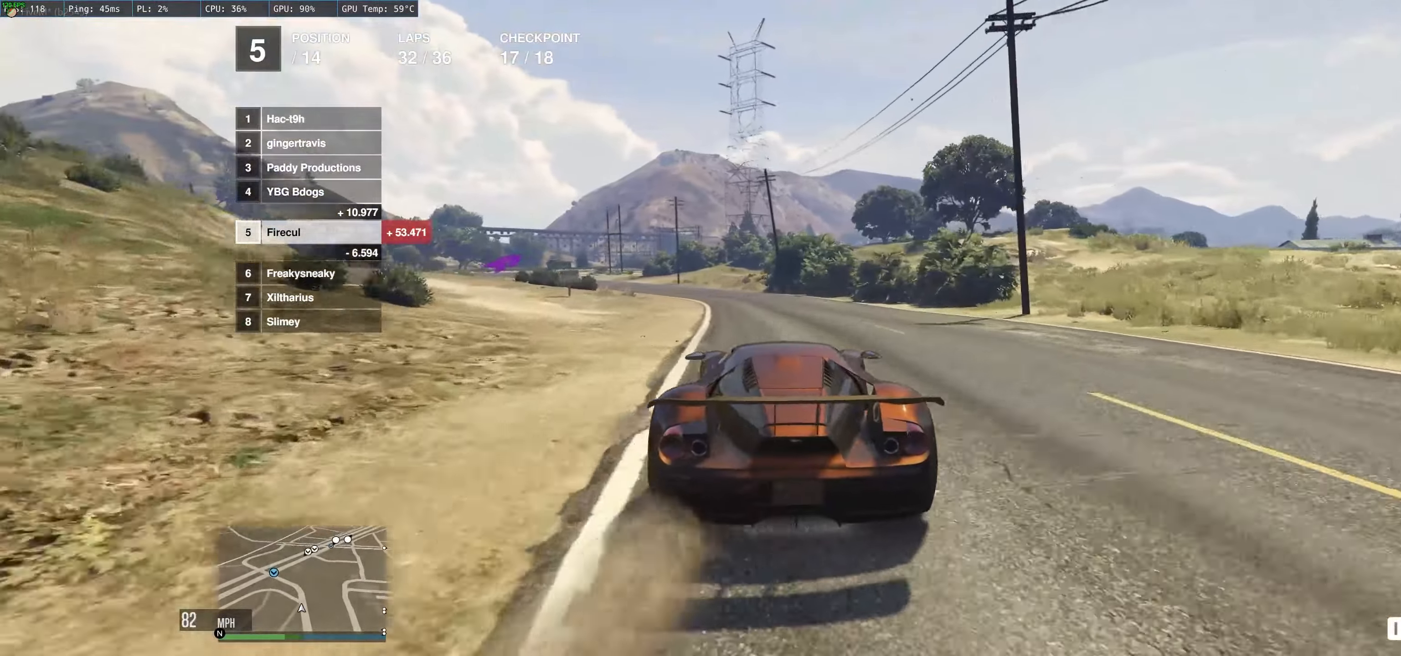
{"buttons": ["R2"], "left_stick": "left", "right_stick": "center", "events": [[50, "left_stick", "up-left"], [333, "left_stick", "left"]]}
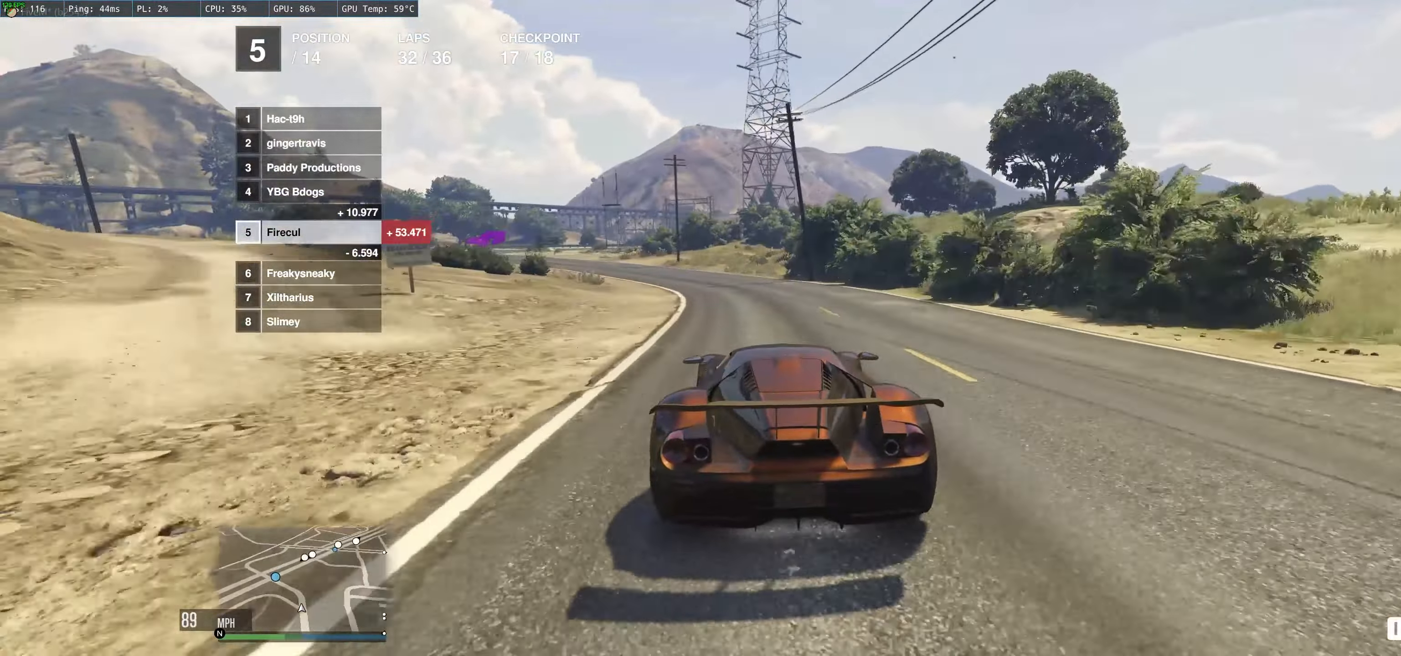
{"buttons": ["R2"], "left_stick": "up-left", "right_stick": "center", "events": [[17, "left_stick", "center"], [117, "left_stick", "up-left"]]}
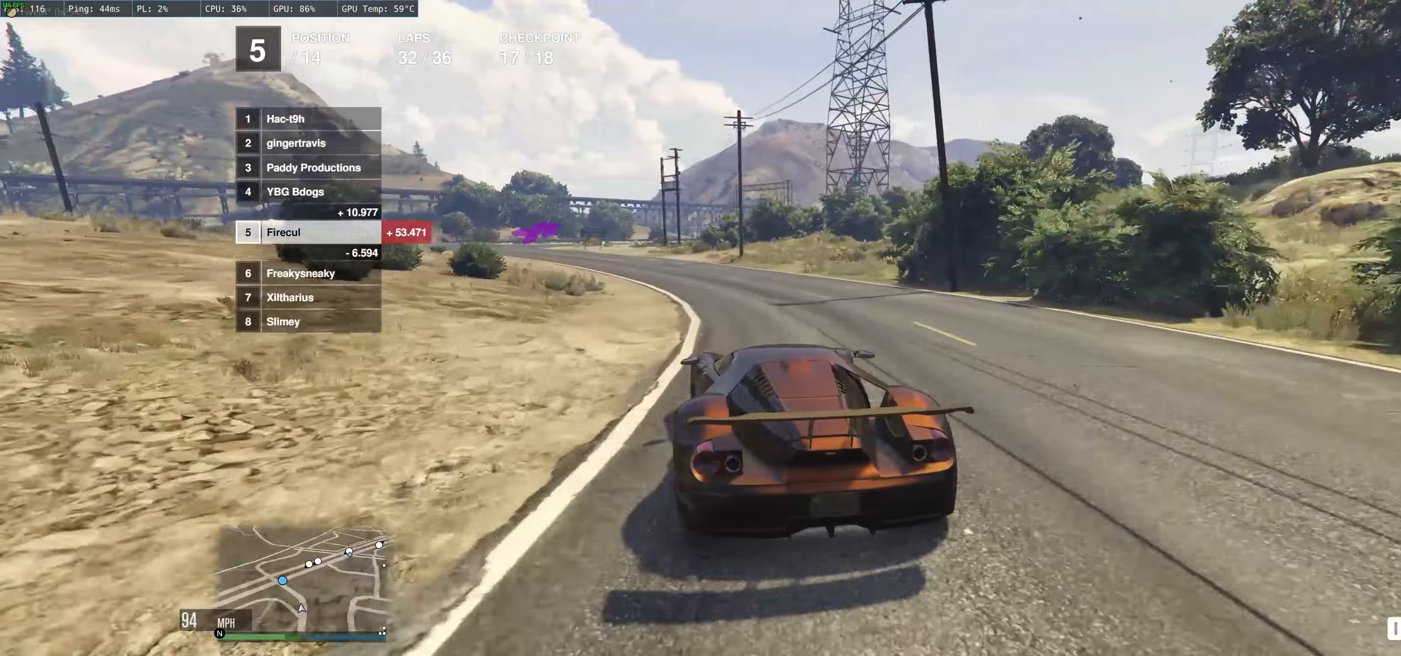
{"buttons": ["R2"], "left_stick": "center", "right_stick": "center", "events": [[50, "left_stick", "left"], [250, "left_stick", "up-left"], [467, "left_stick", "center"]]}
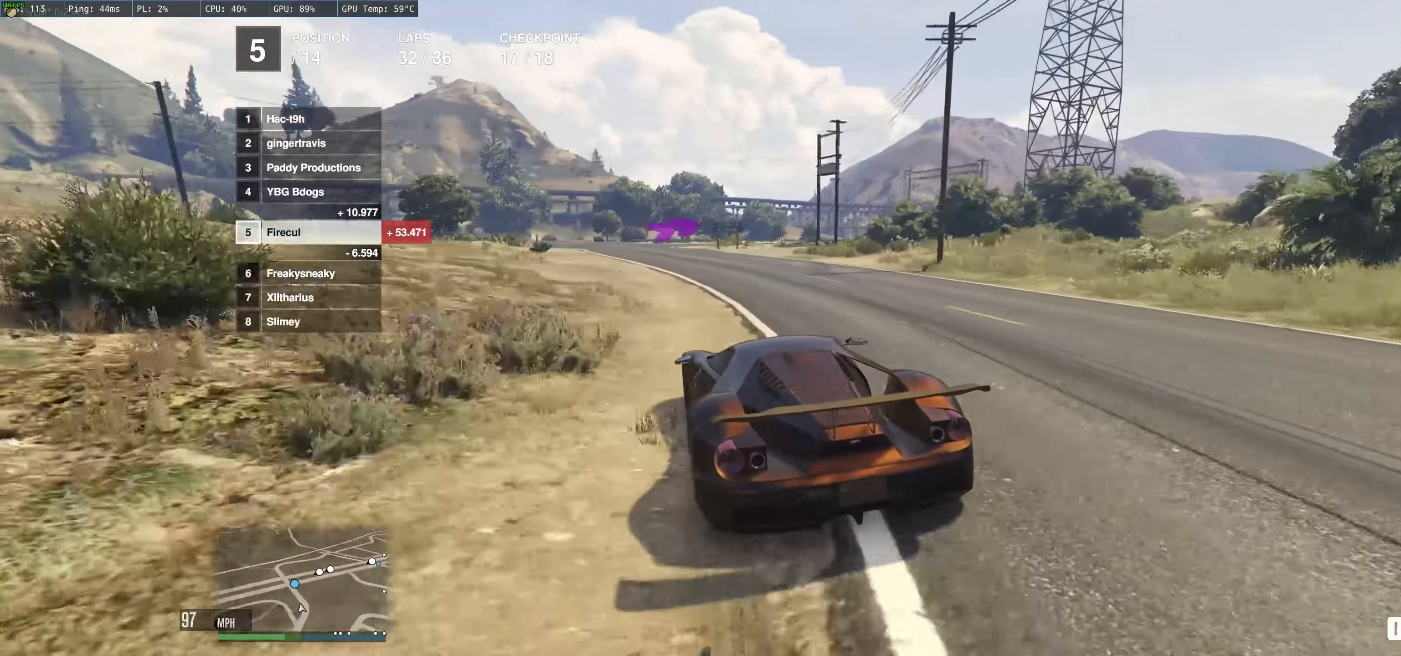
{"buttons": ["R2"], "left_stick": "up-right", "right_stick": "center", "events": [[50, "left_stick", "up-left"], [267, "left_stick", "up"], [434, "left_stick", "up-right"]]}
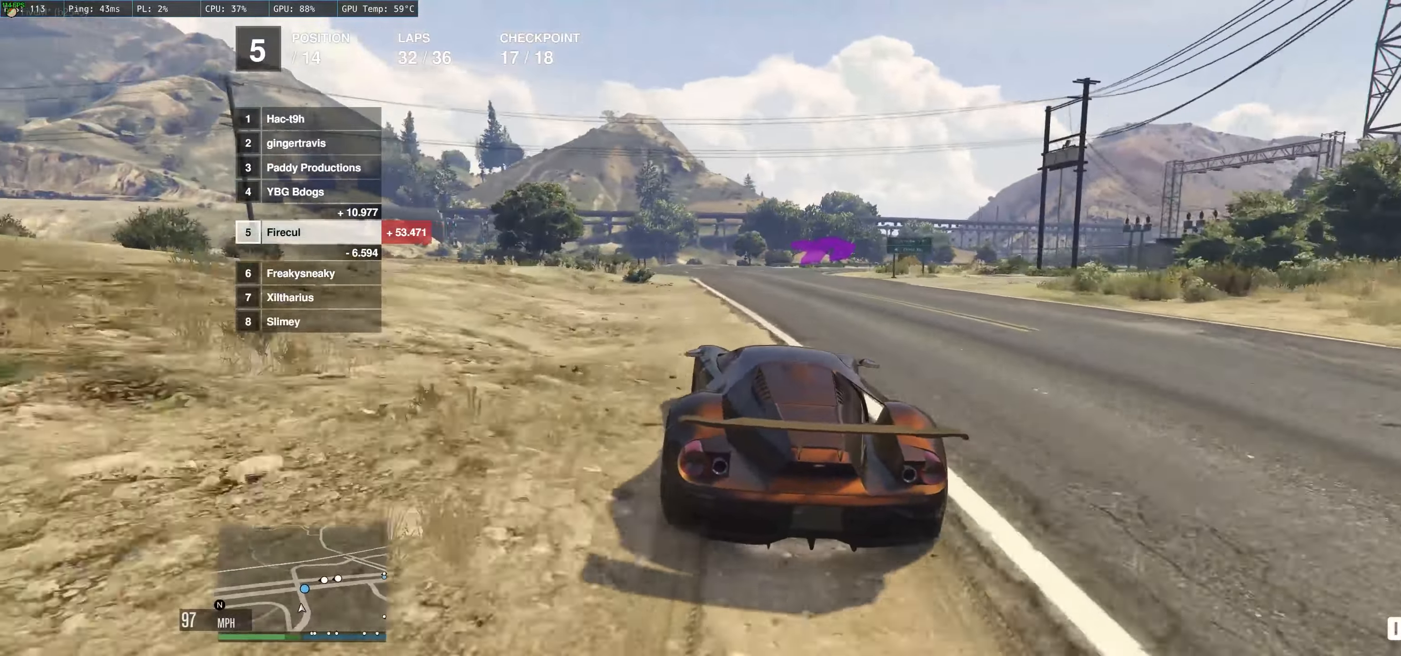
{"buttons": [], "left_stick": "right", "right_stick": "center", "events": [[184, "left_stick", "right"], [350, "R2", "up"], [400, "left_stick", "center"], [500, "left_stick", "right"]]}
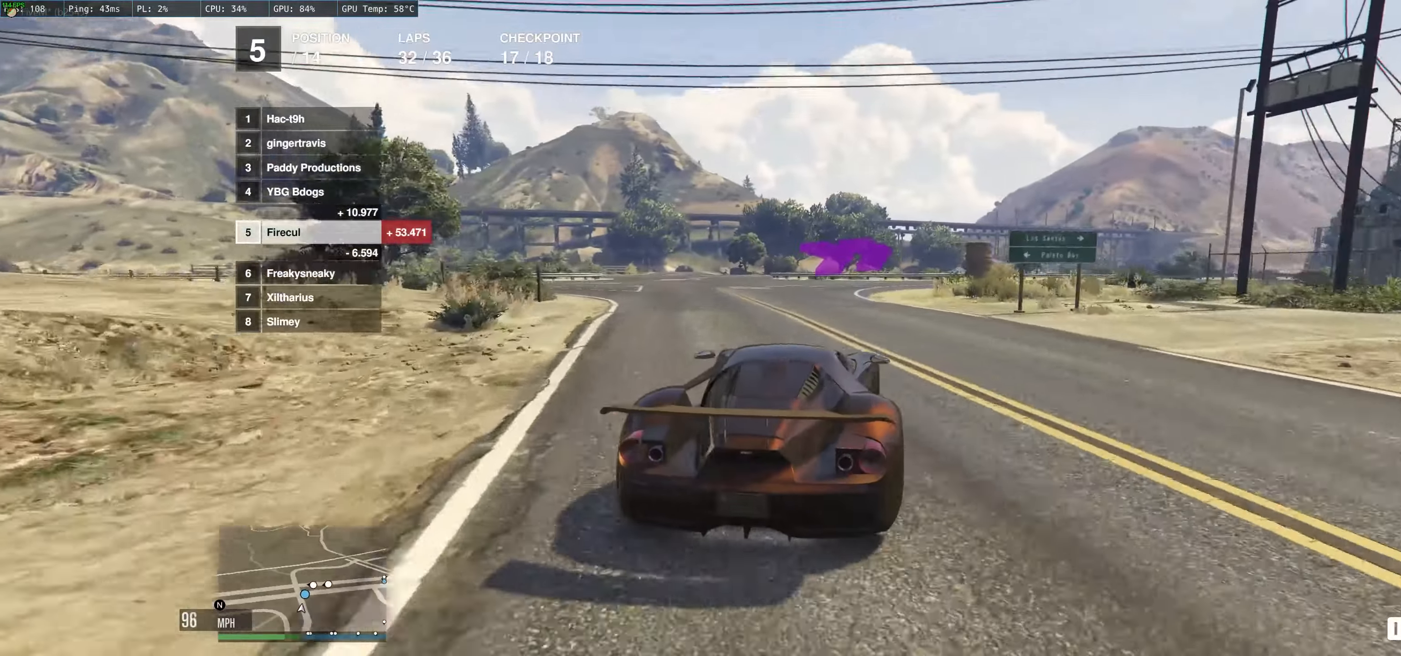
{"buttons": [], "left_stick": "up-left", "right_stick": "center", "events": [[267, "R2", "down"], [284, "left_stick", "center"], [367, "left_stick", "right"], [434, "R2", "up"], [434, "left_stick", "up-left"]]}
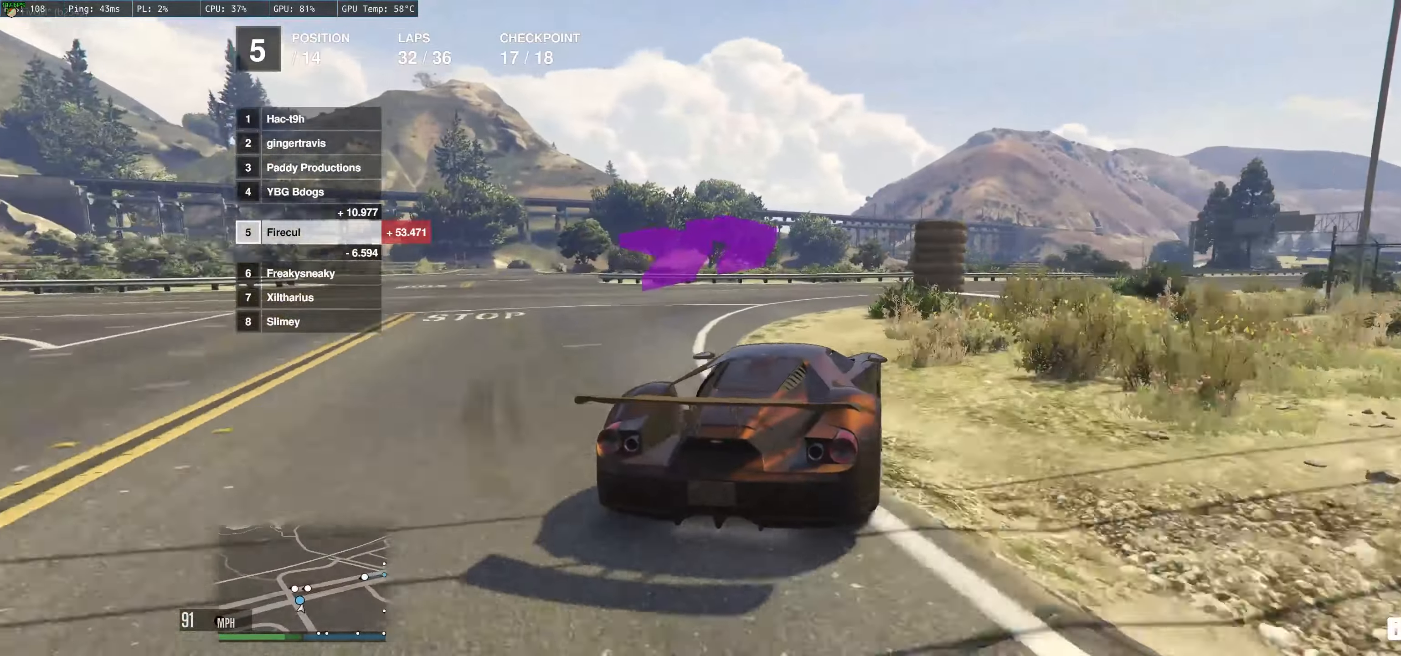
{"buttons": ["R2"], "left_stick": "up-left", "right_stick": "center", "events": [[50, "left_stick", "right"], [217, "R2", "down"], [500, "left_stick", "up-left"]]}
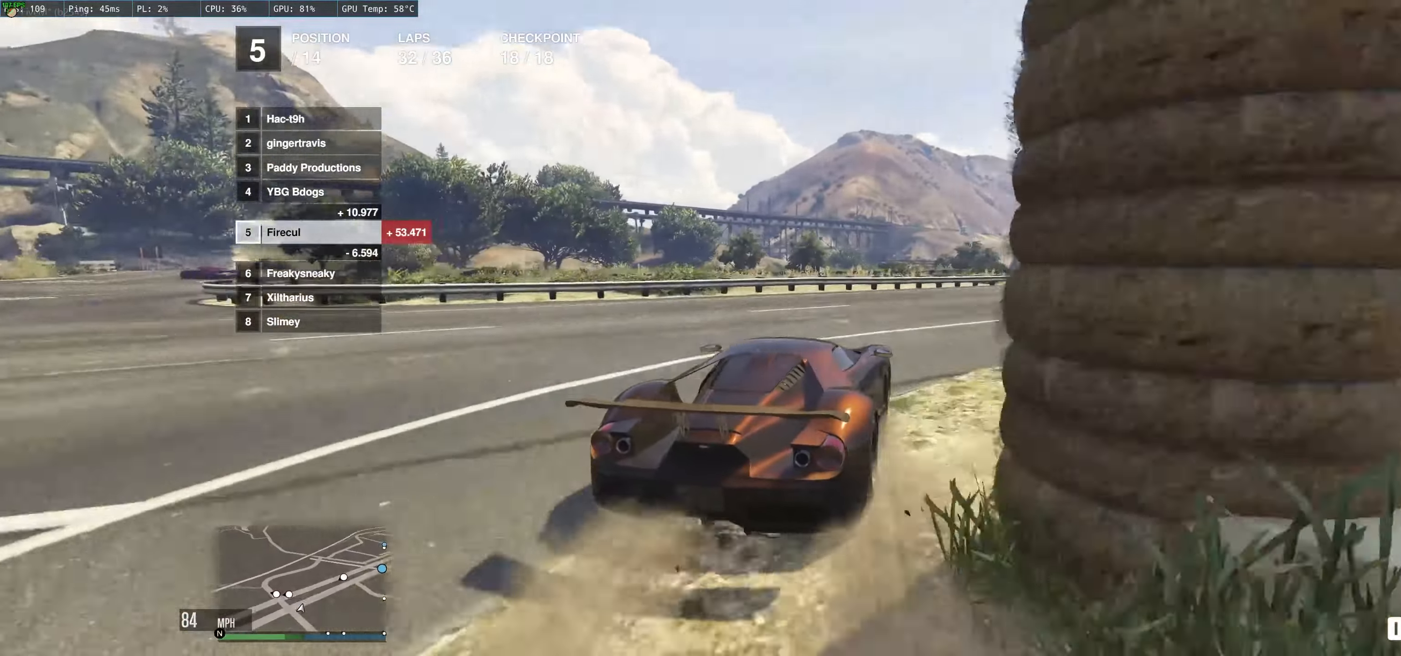
{"buttons": ["R2"], "left_stick": "right", "right_stick": "center", "events": [[167, "left_stick", "right"]]}
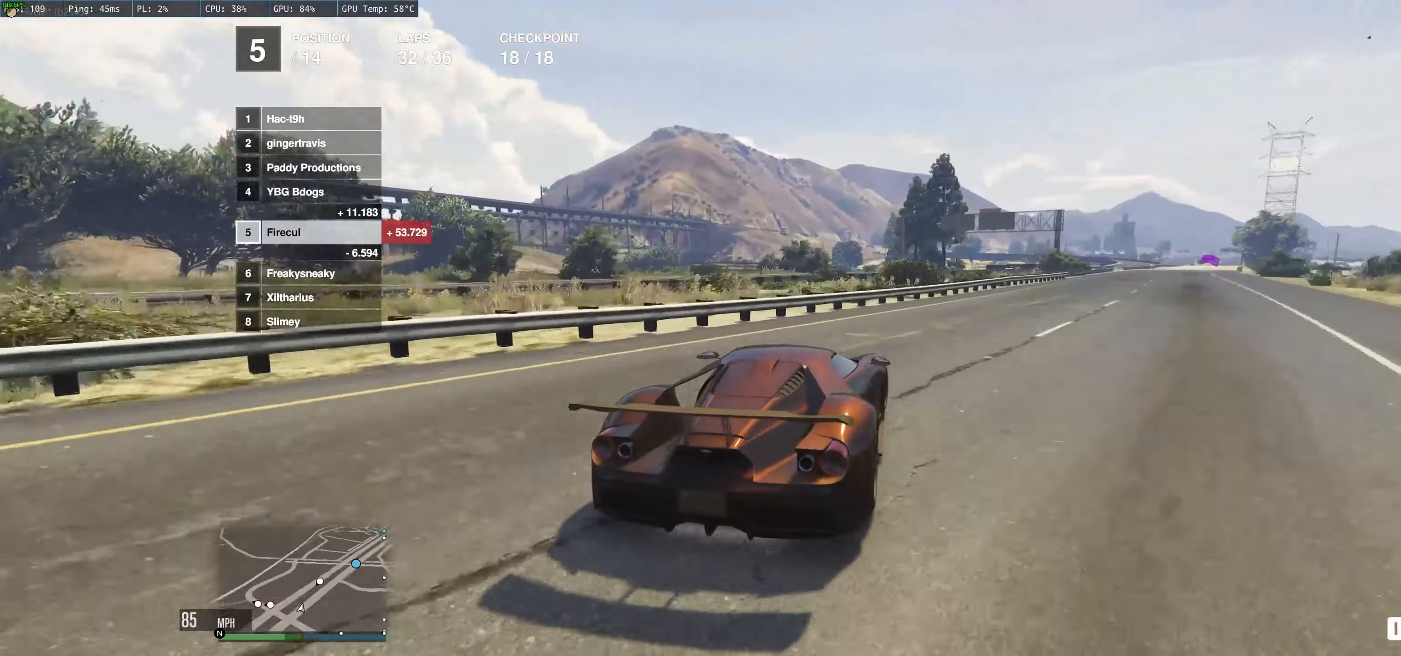
{"buttons": ["R2"], "left_stick": "right", "right_stick": "center", "events": [[100, "left_stick", "up-left"], [234, "left_stick", "right"], [350, "left_stick", "up-left"], [434, "left_stick", "right"]]}
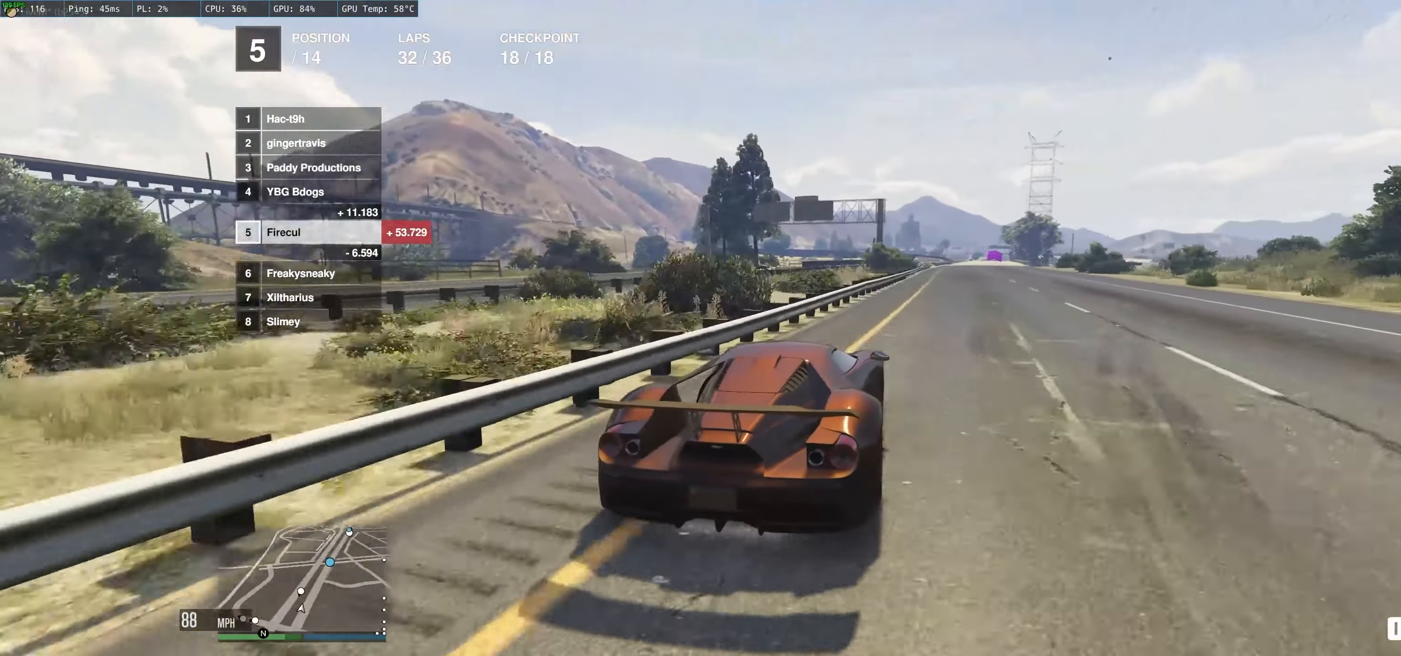
{"buttons": ["R2"], "left_stick": "center", "right_stick": "center", "events": [[34, "left_stick", "center"], [134, "left_stick", "right"], [267, "left_stick", "center"], [317, "left_stick", "left"], [400, "left_stick", "center"]]}
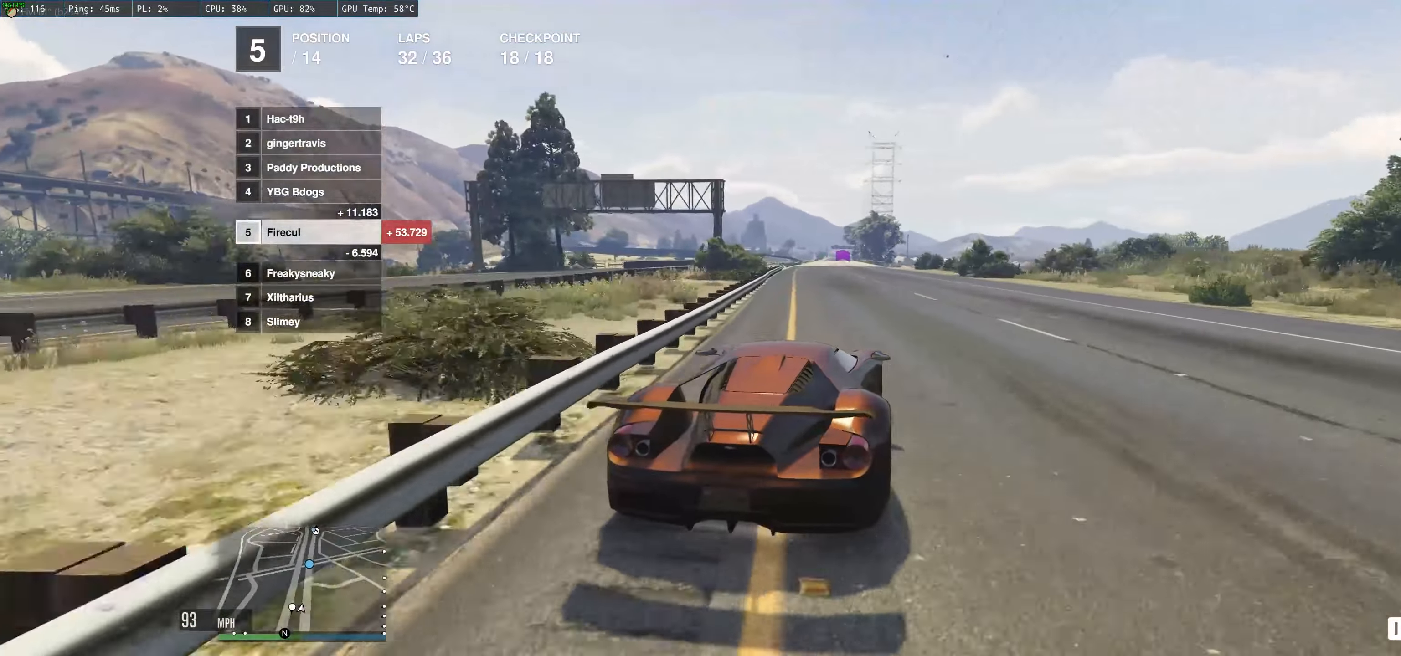
{"buttons": ["R2"], "left_stick": "up-left", "right_stick": "center", "events": [[367, "left_stick", "left"], [434, "left_stick", "up-left"]]}
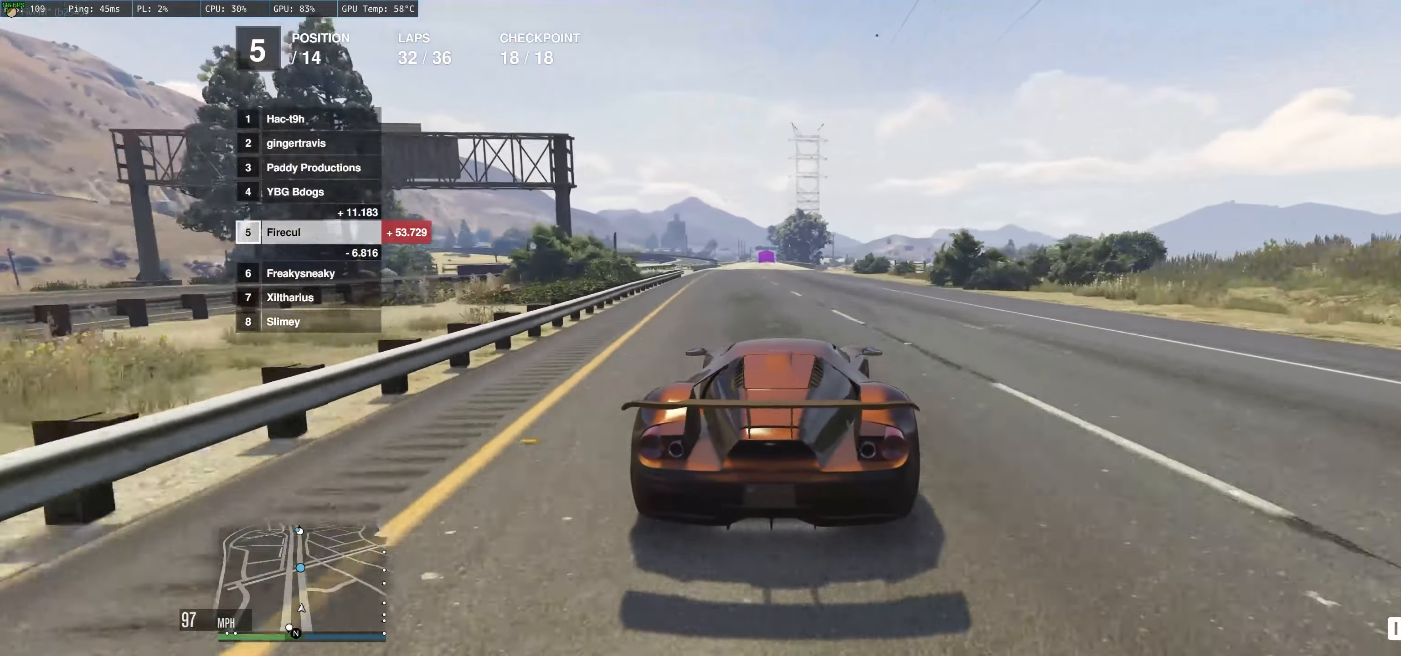
{"buttons": ["R2"], "left_stick": "left", "right_stick": "center", "events": [[100, "left_stick", "center"], [284, "left_stick", "left"]]}
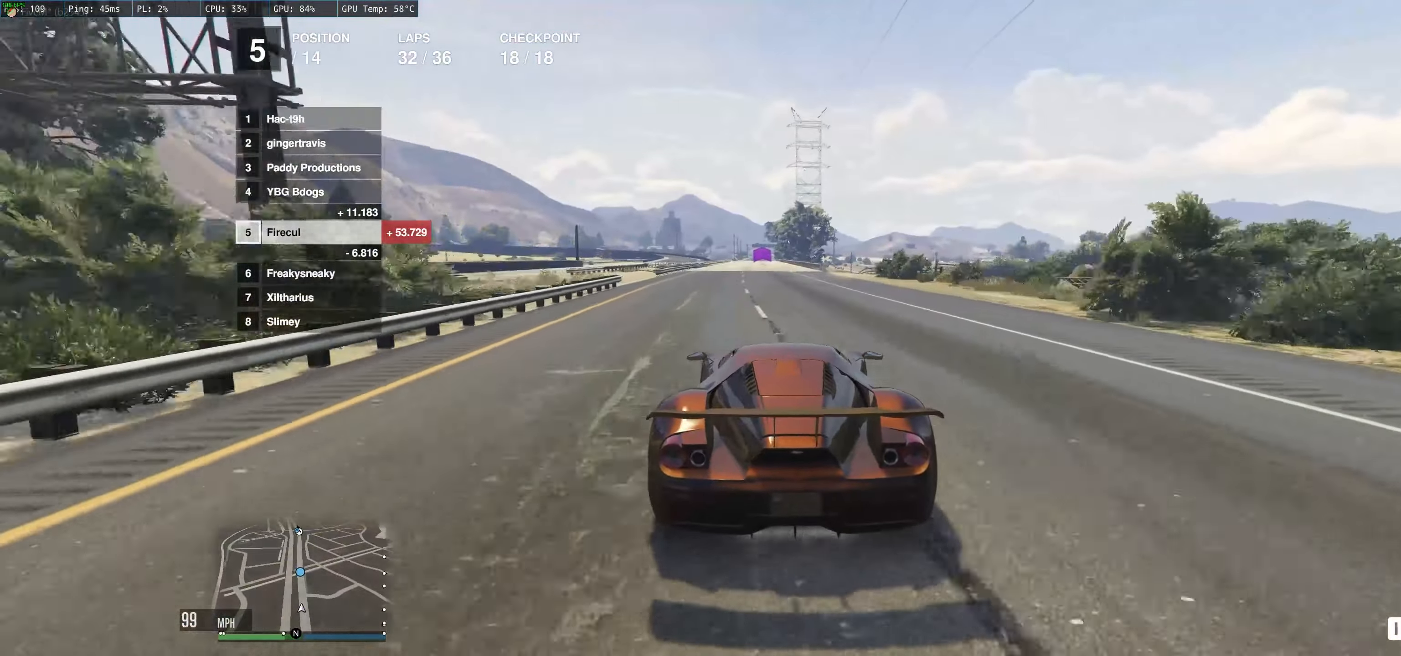
{"buttons": ["R2"], "left_stick": "center", "right_stick": "center", "events": [[33, "left_stick", "center"], [366, "left_stick", "up-left"], [433, "left_stick", "center"]]}